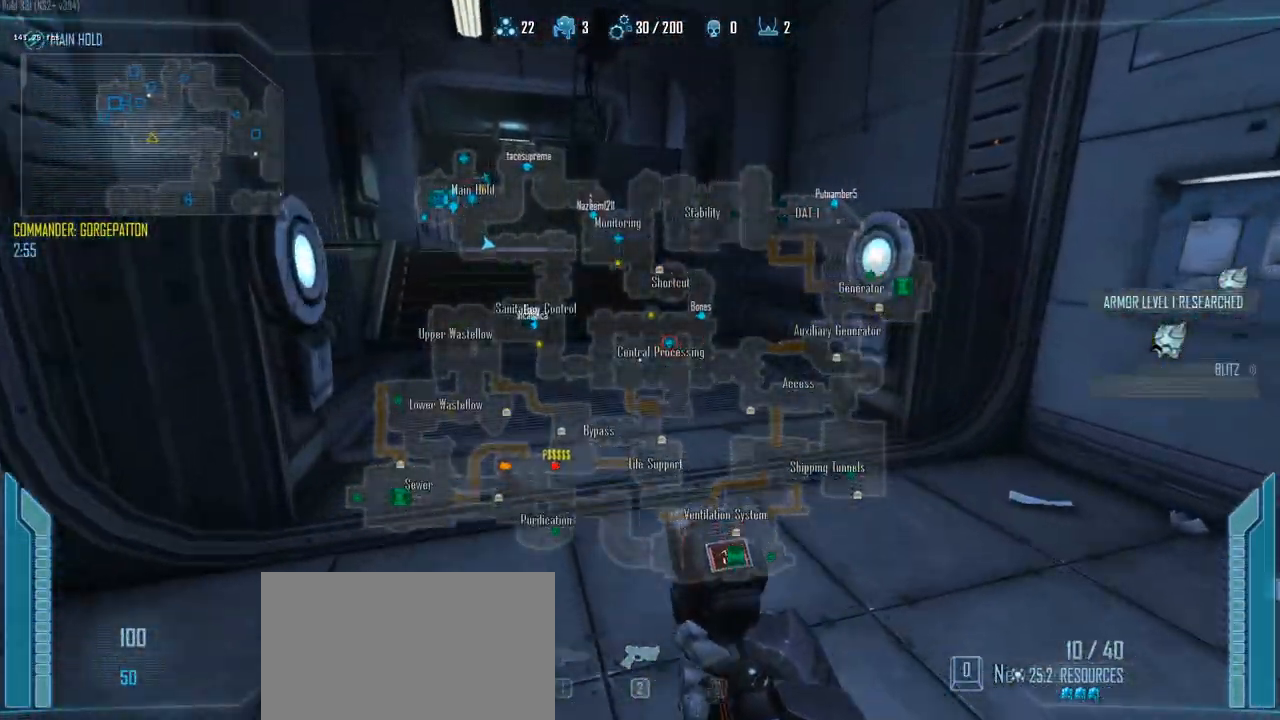
Gameplay with keyboard and mouse; each line is a JSON object with the keys held at the frame after it. "events" lists presses ("down") and releases ("up") of "1", "2", "3", "4", "5", "a", "alt", "c", "caps_lock", "ctrl", "d", "e", "f", "g", "q", "r", "s", "shift", "space", "t", "tab", "v", "w", "x" and "z" between this image and that frame as [ms after this image, input, new state], when the widget could be followed in between. No other keys are recorded. Mouse buttons are not recorded. Not read: mouse_move.
{"keys": ["c", "shift", "w"], "events": []}
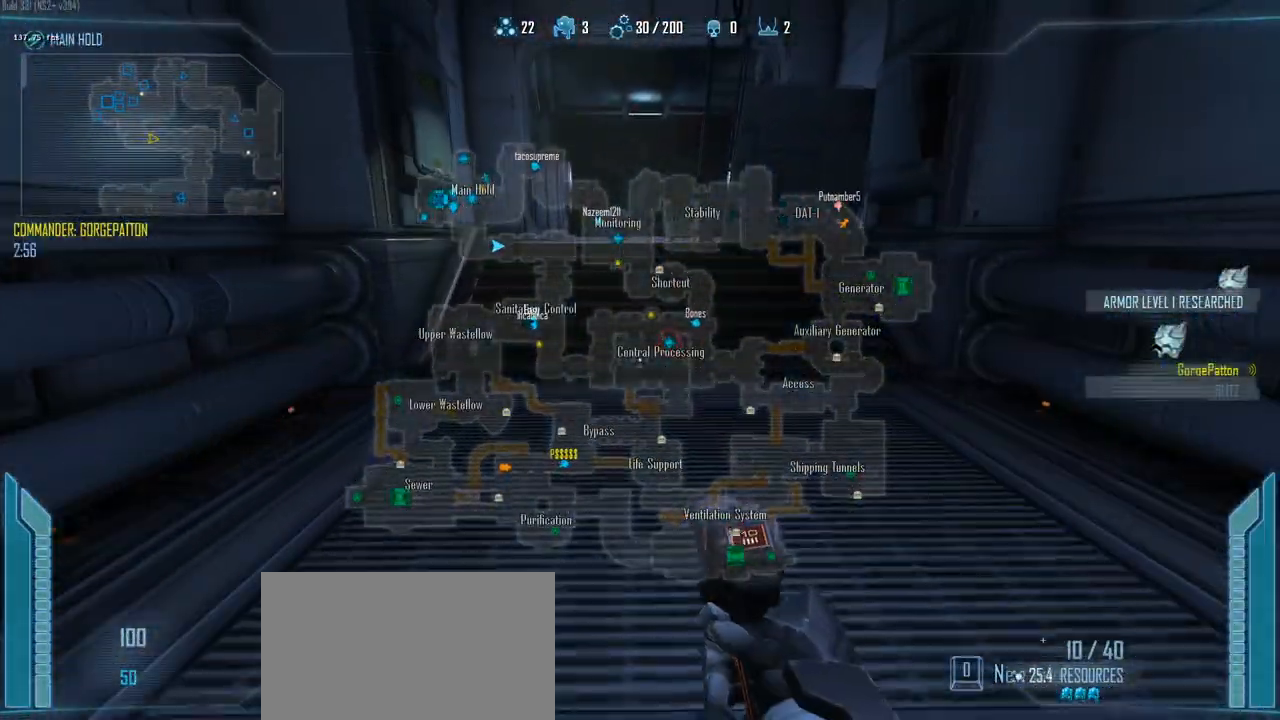
{"keys": ["c", "shift", "w"], "events": []}
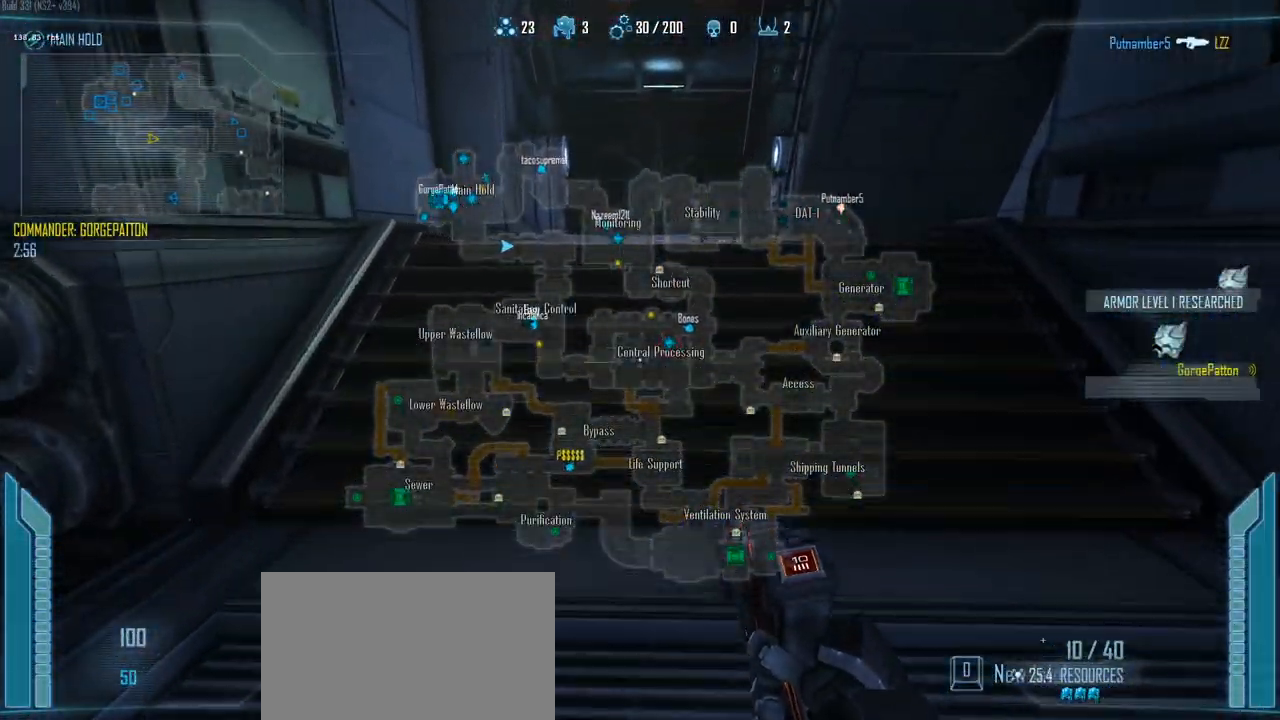
{"keys": ["c", "shift", "space", "w"], "events": [[250, "space", "down"]]}
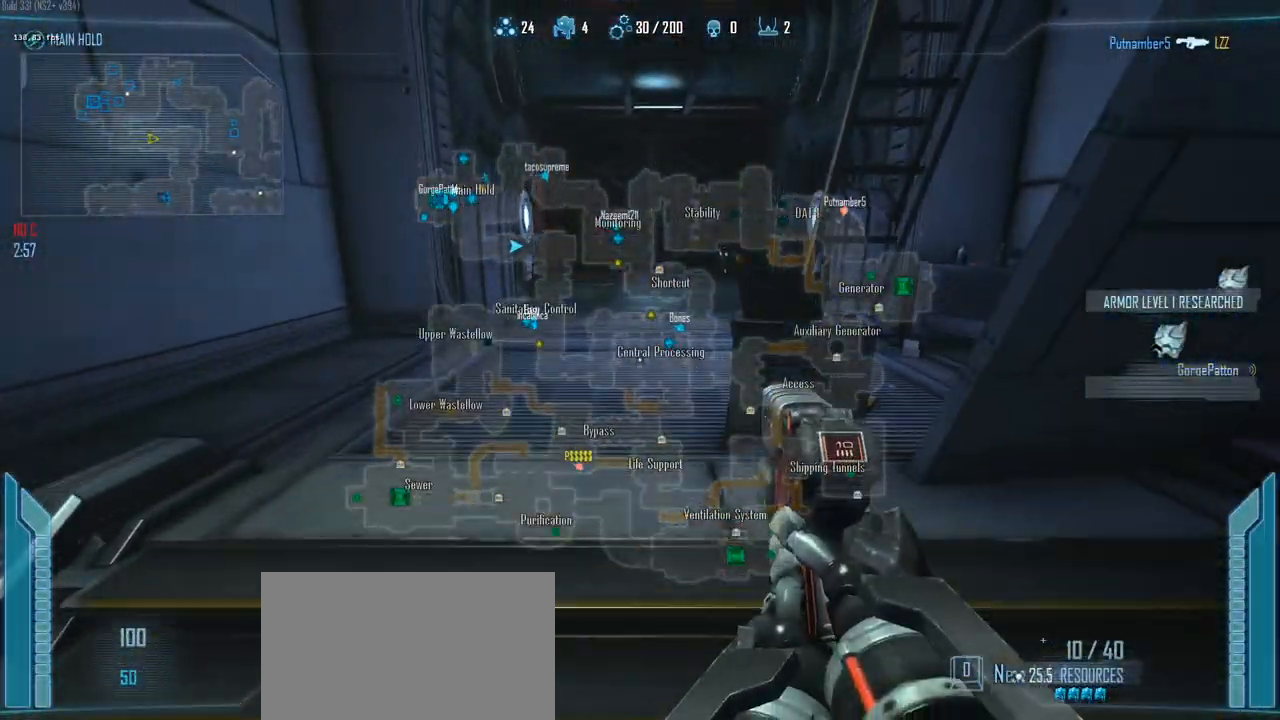
{"keys": ["c", "shift", "w"], "events": [[33, "space", "up"], [117, "q", "down"], [267, "q", "up"]]}
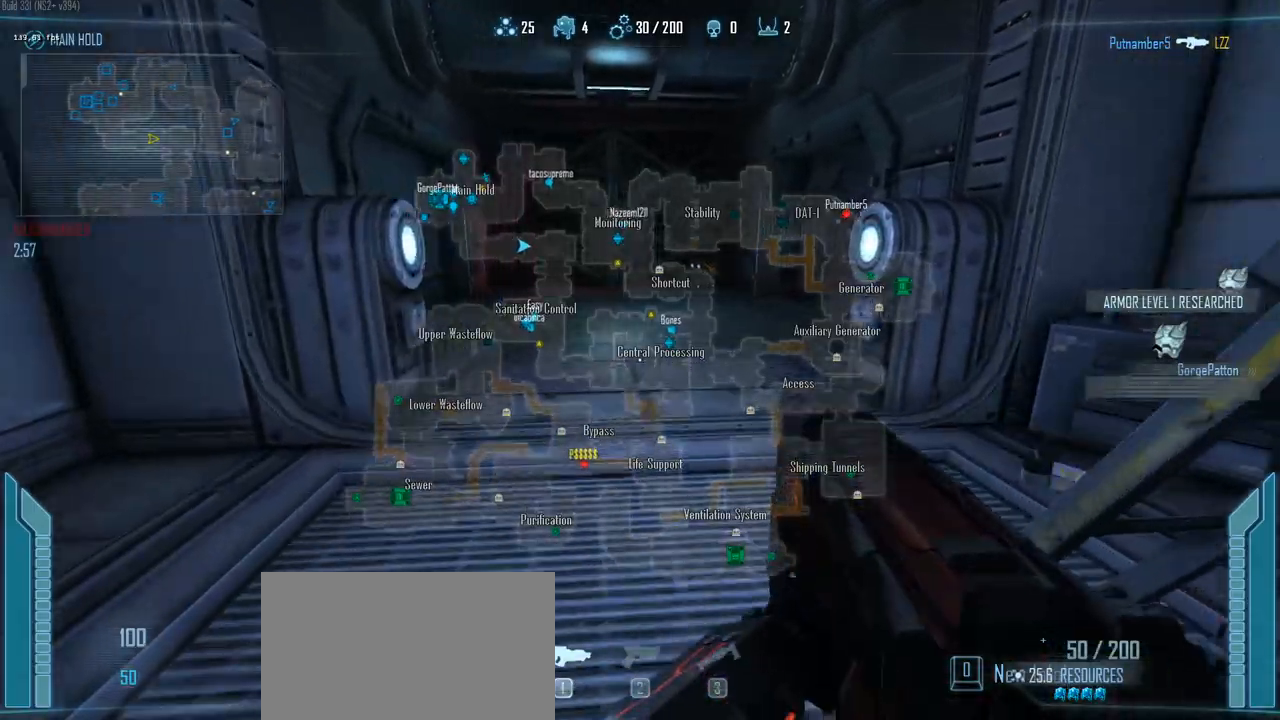
{"keys": ["c", "shift", "w"], "events": [[83, "q", "down"], [233, "q", "up"]]}
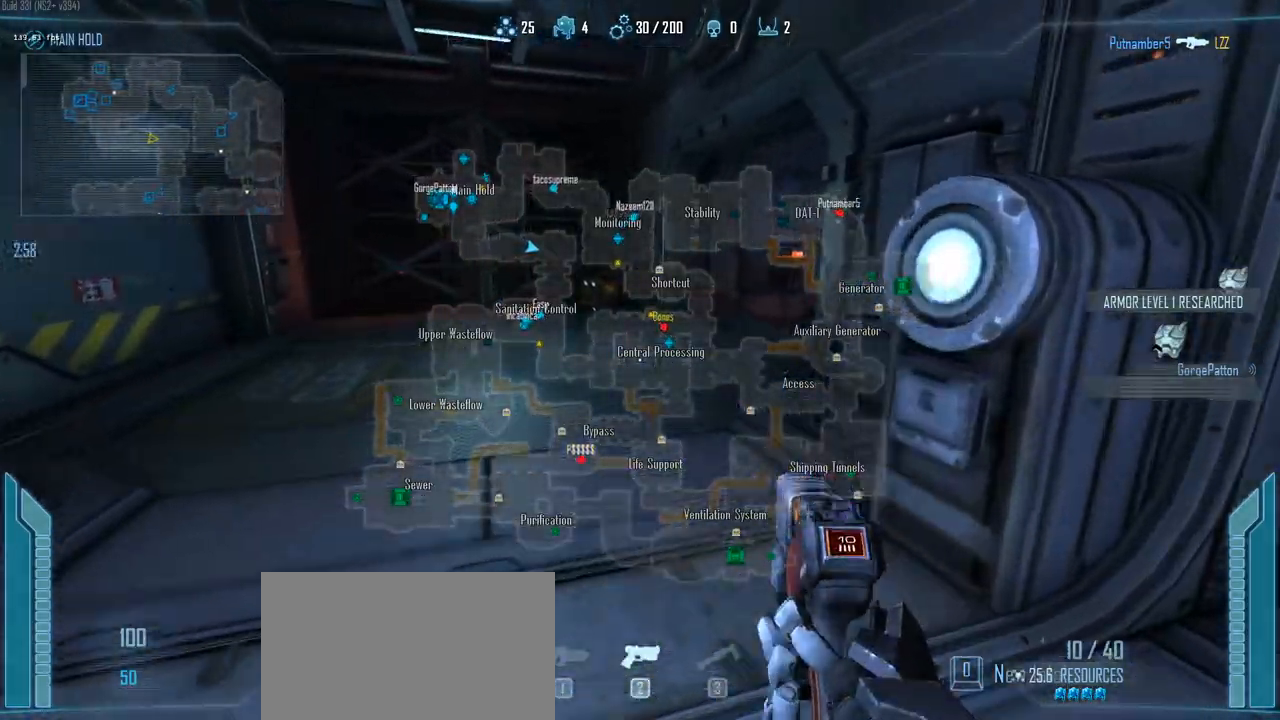
{"keys": ["shift", "w"], "events": [[483, "c", "up"]]}
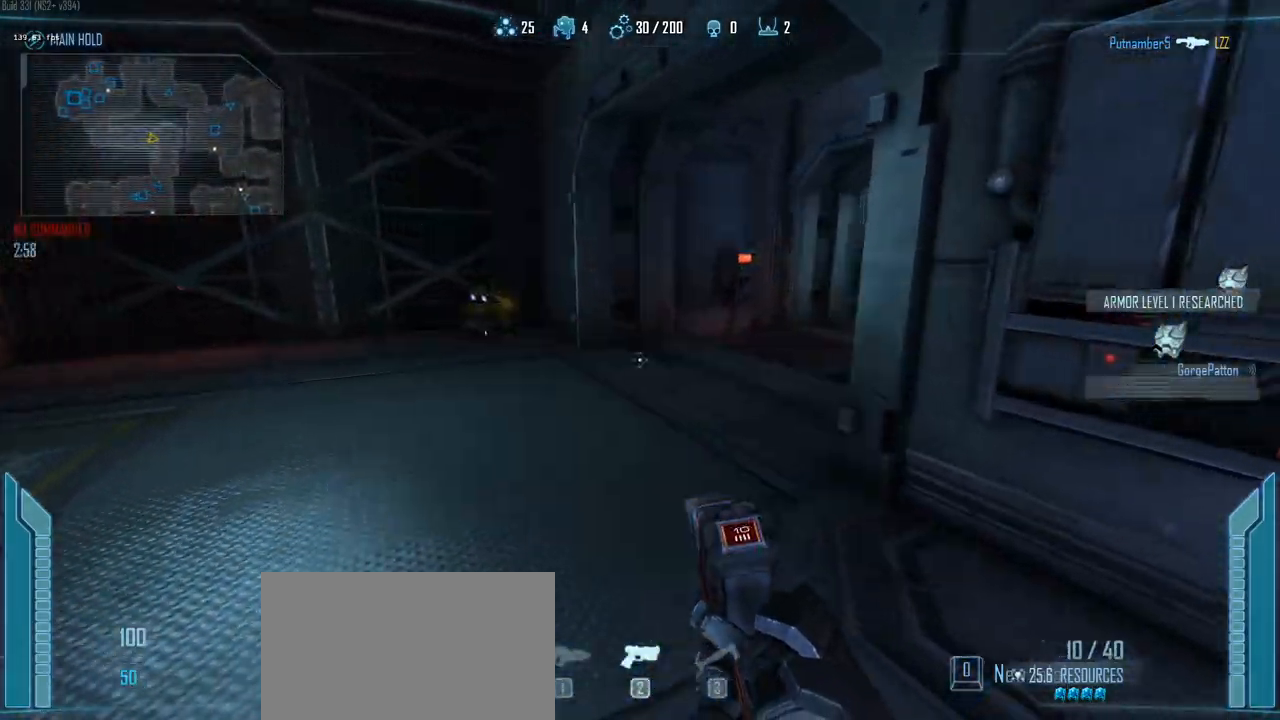
{"keys": ["shift", "w"], "events": []}
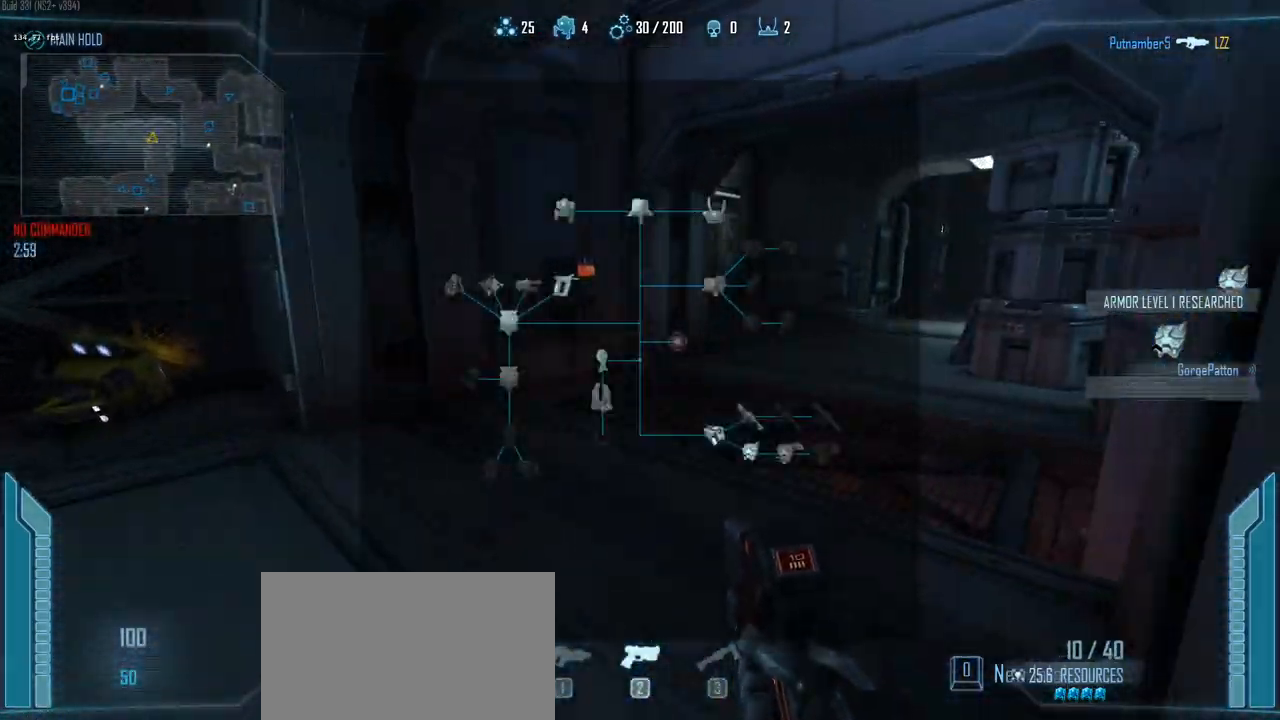
{"keys": ["c", "shift", "w"], "events": [[417, "c", "down"]]}
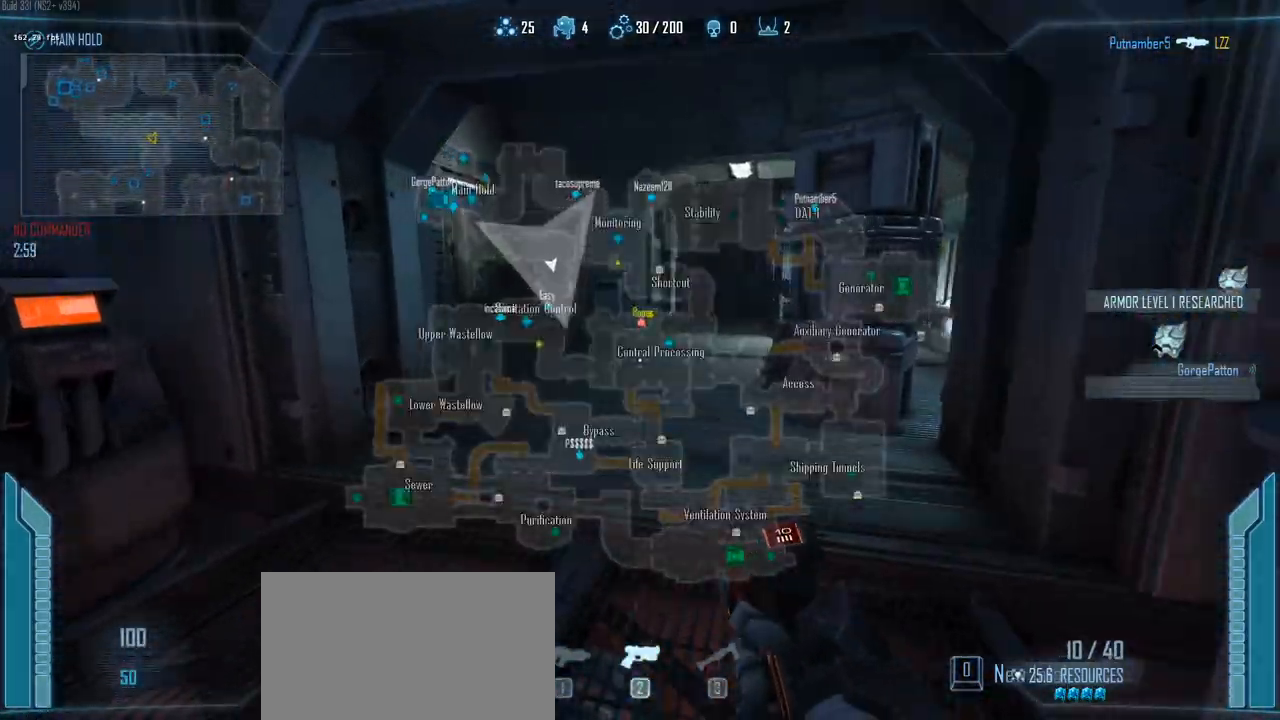
{"keys": ["c", "shift", "w"], "events": []}
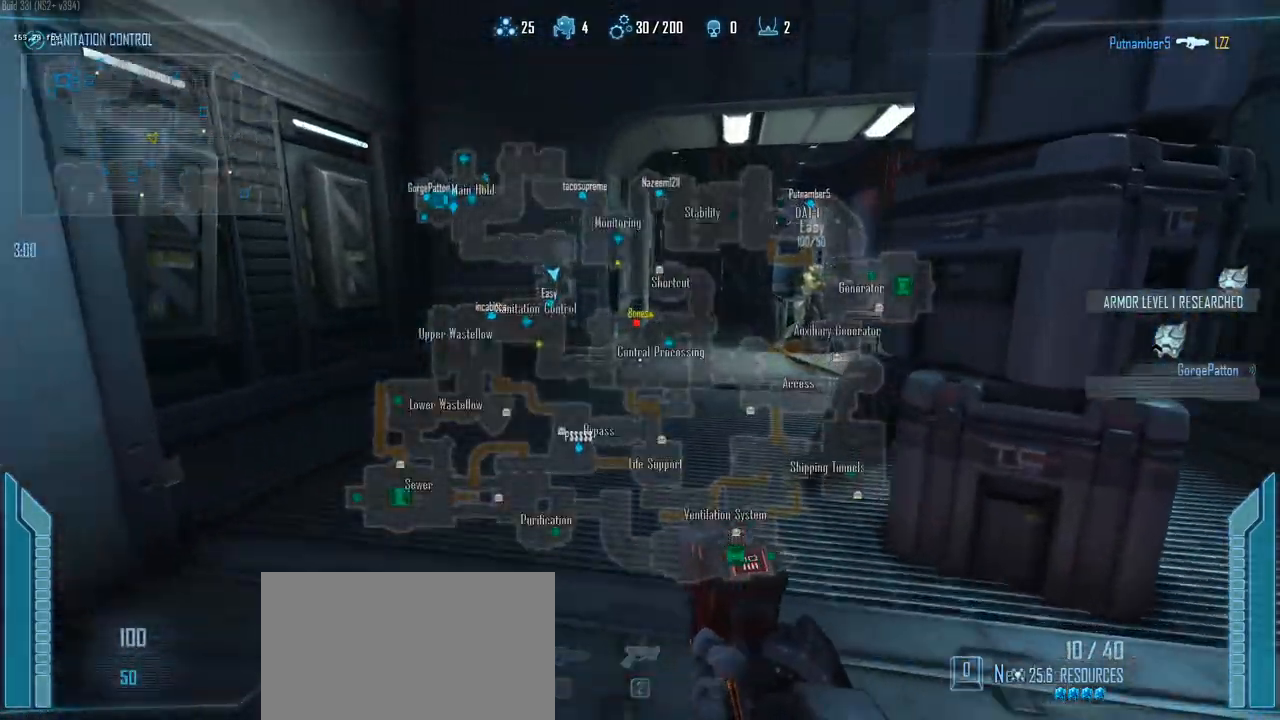
{"keys": ["c", "shift", "w"], "events": []}
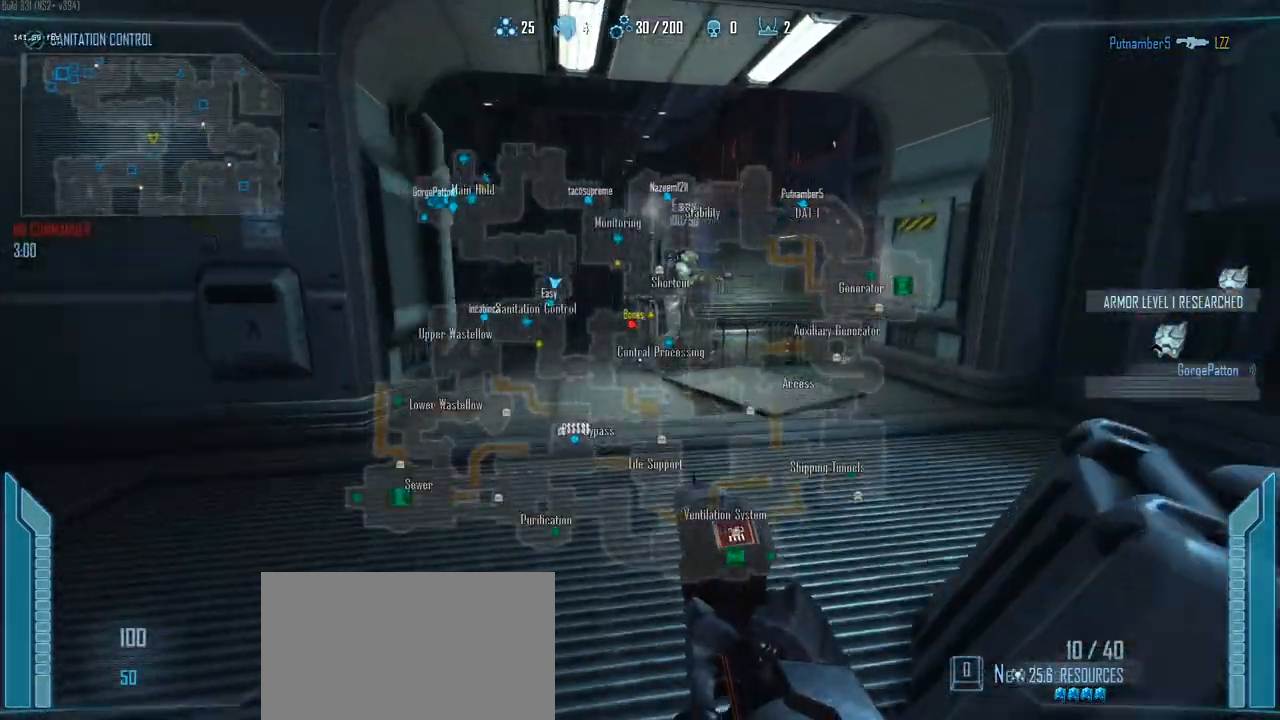
{"keys": ["c", "shift", "w"], "events": []}
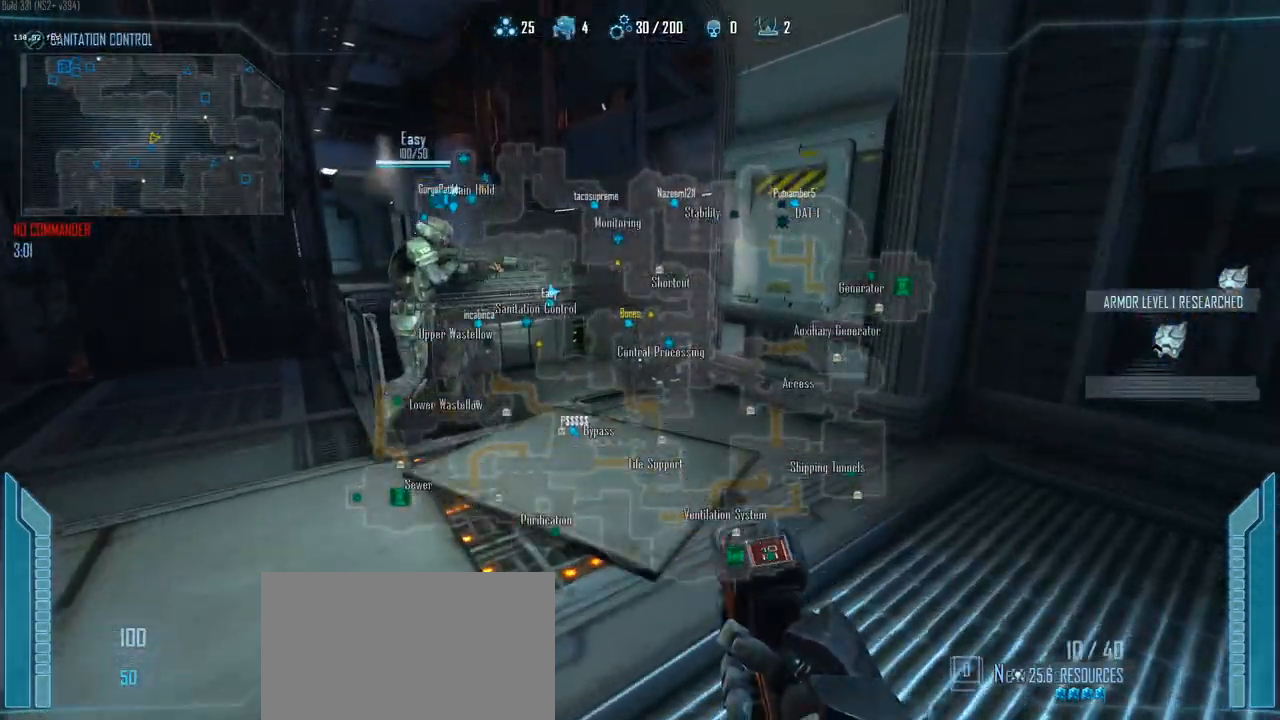
{"keys": ["c", "shift", "w"], "events": []}
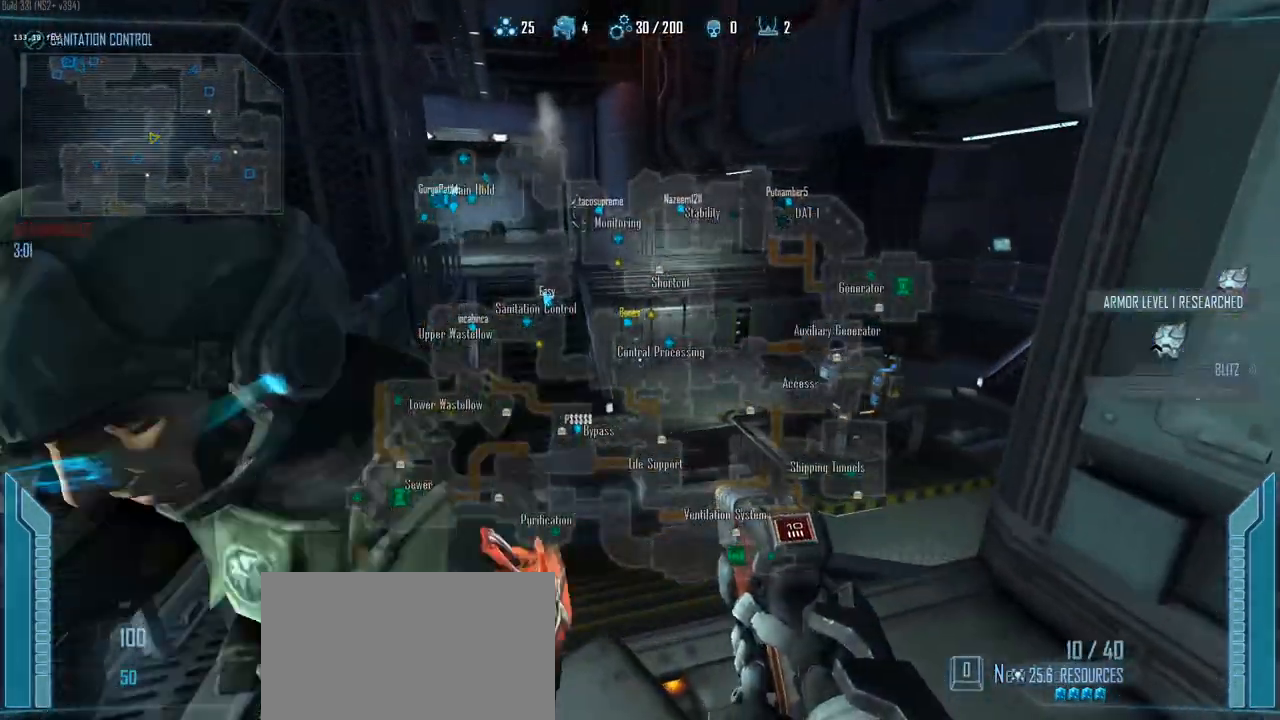
{"keys": ["a", "c", "shift", "w"], "events": [[500, "a", "down"]]}
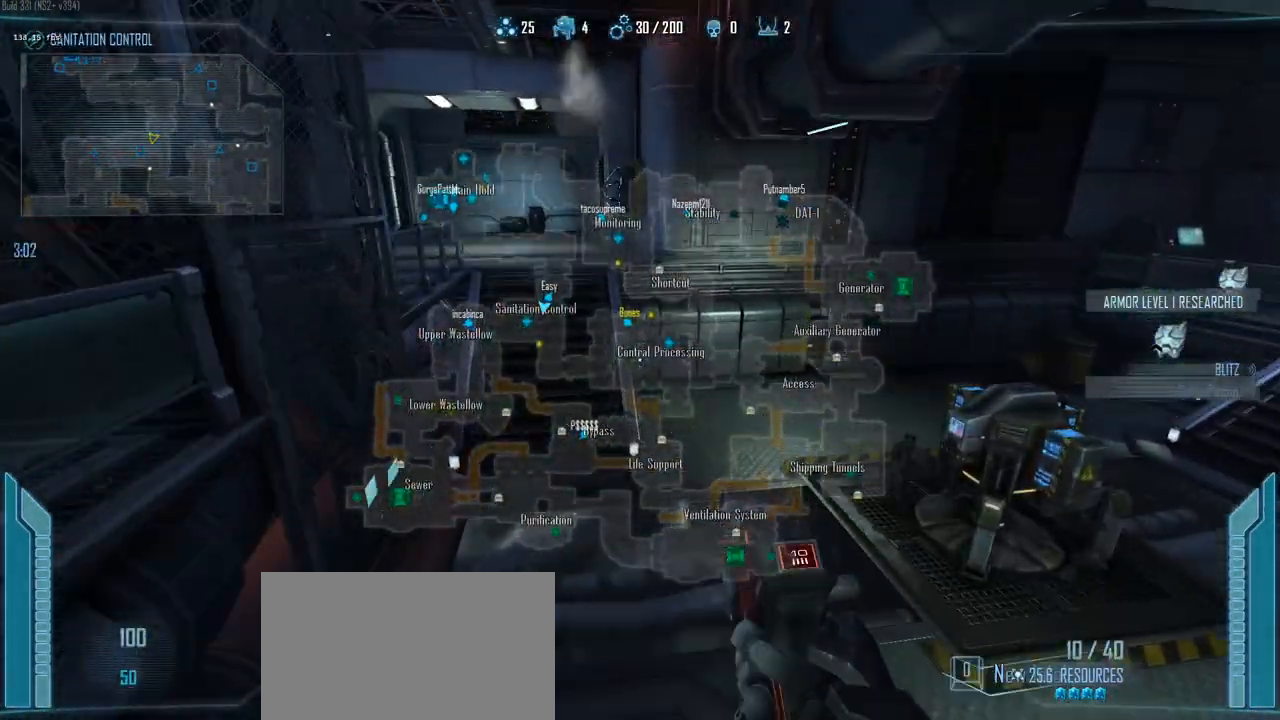
{"keys": ["a", "c", "shift", "w"], "events": []}
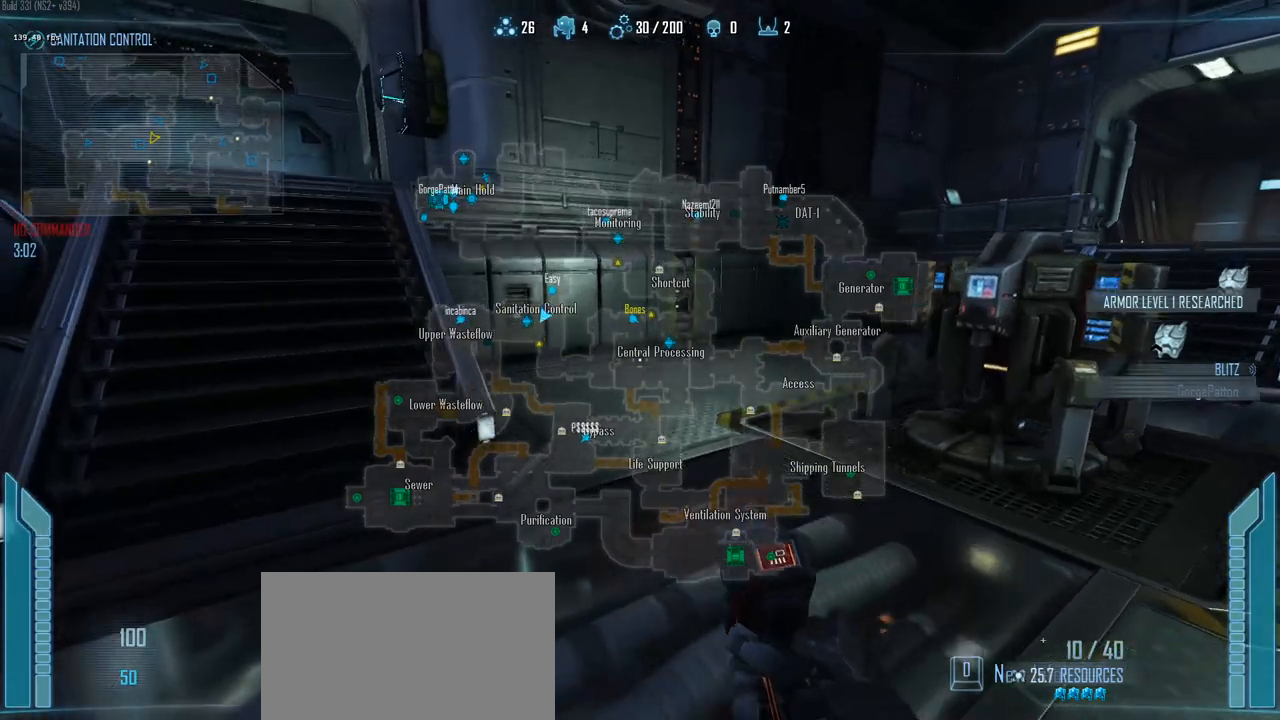
{"keys": ["a", "c", "shift", "w"], "events": []}
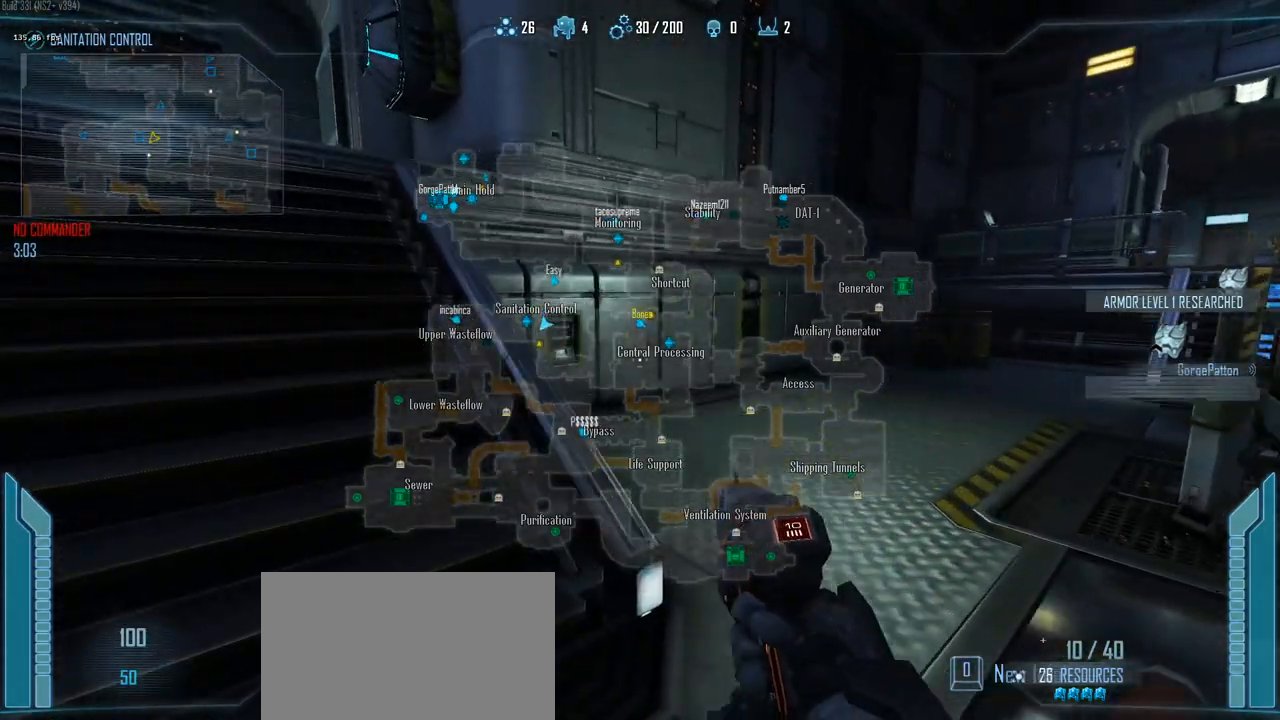
{"keys": ["w"], "events": [[450, "a", "up"], [450, "c", "up"], [450, "shift", "up"]]}
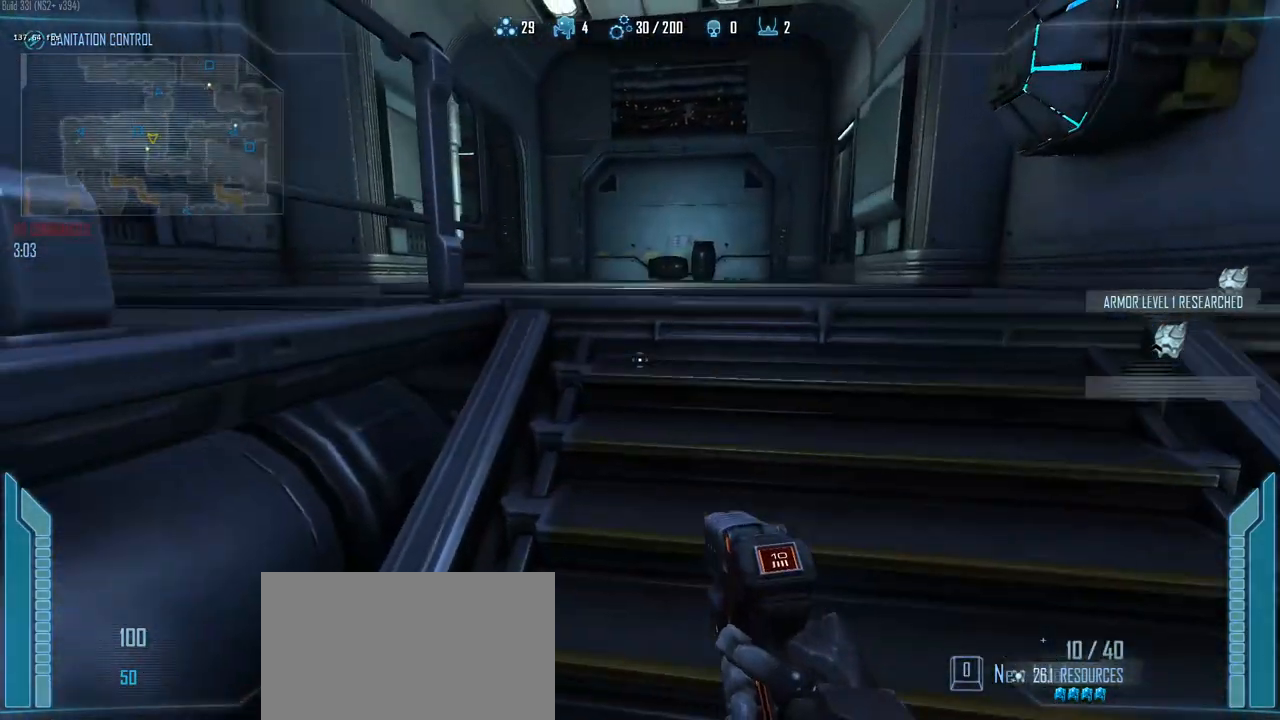
{"keys": ["w"], "events": []}
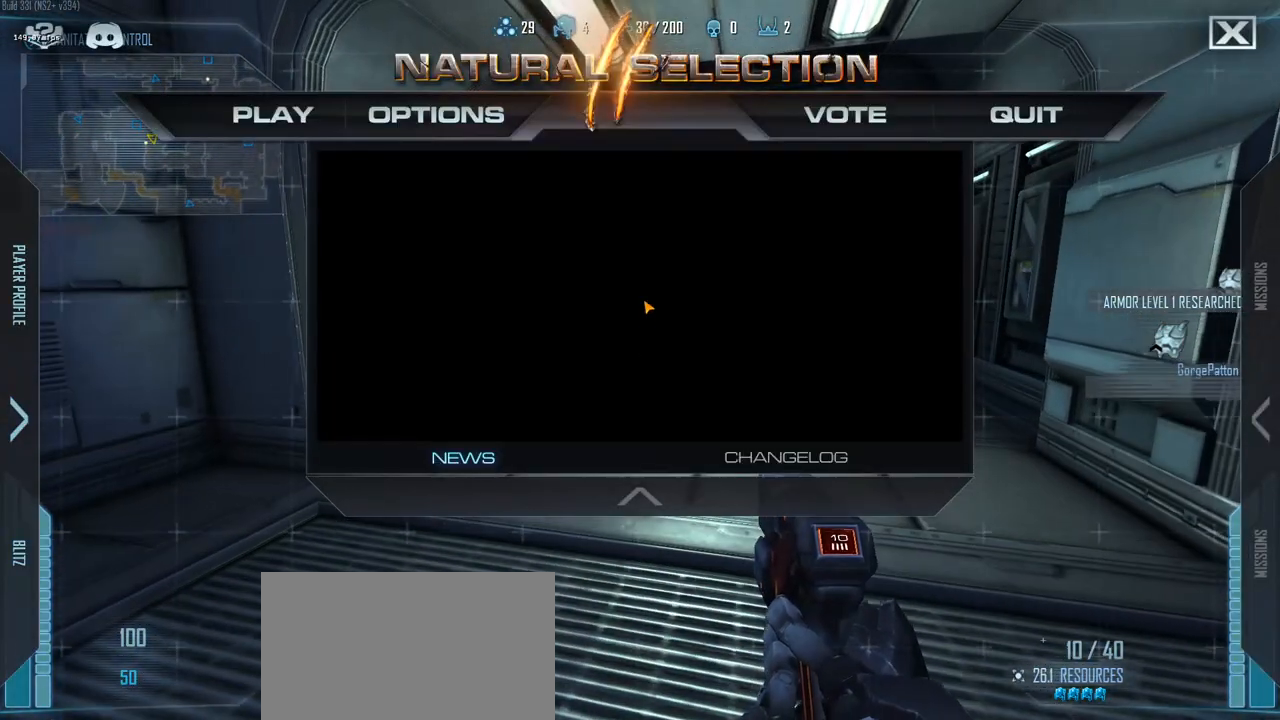
{"keys": ["w"], "events": []}
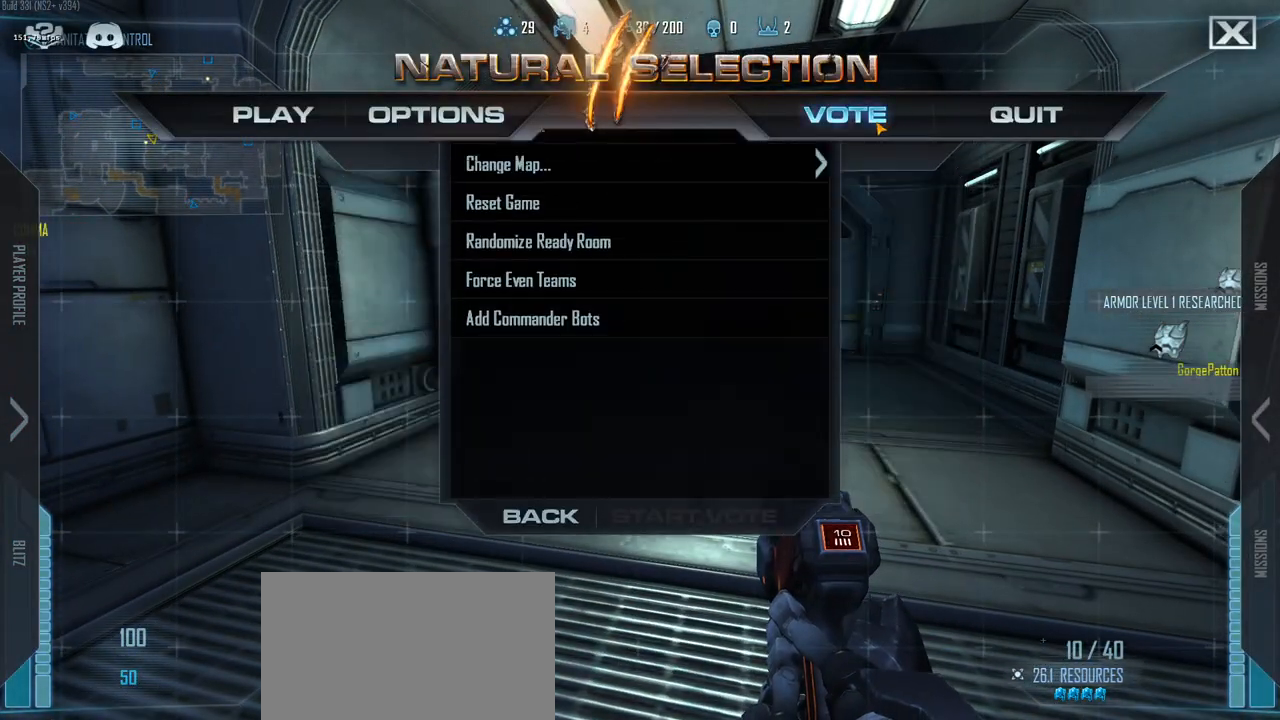
{"keys": [], "events": [[300, "w", "up"]]}
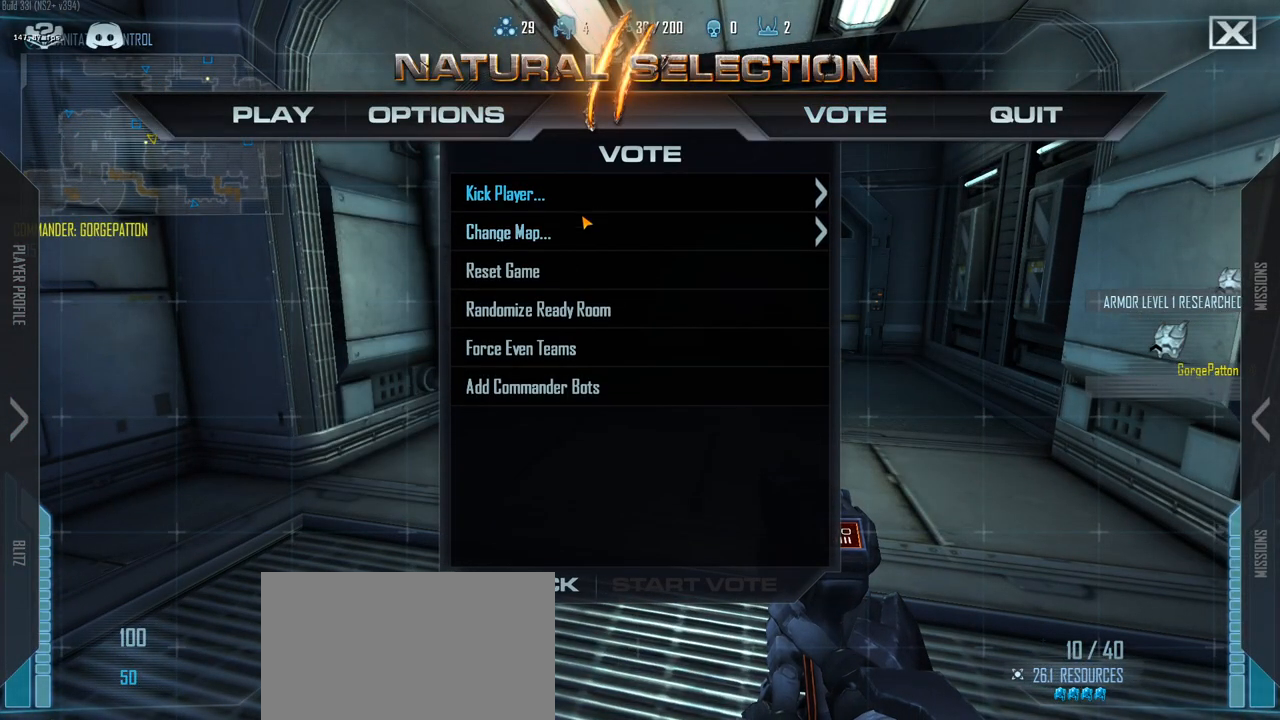
{"keys": [], "events": []}
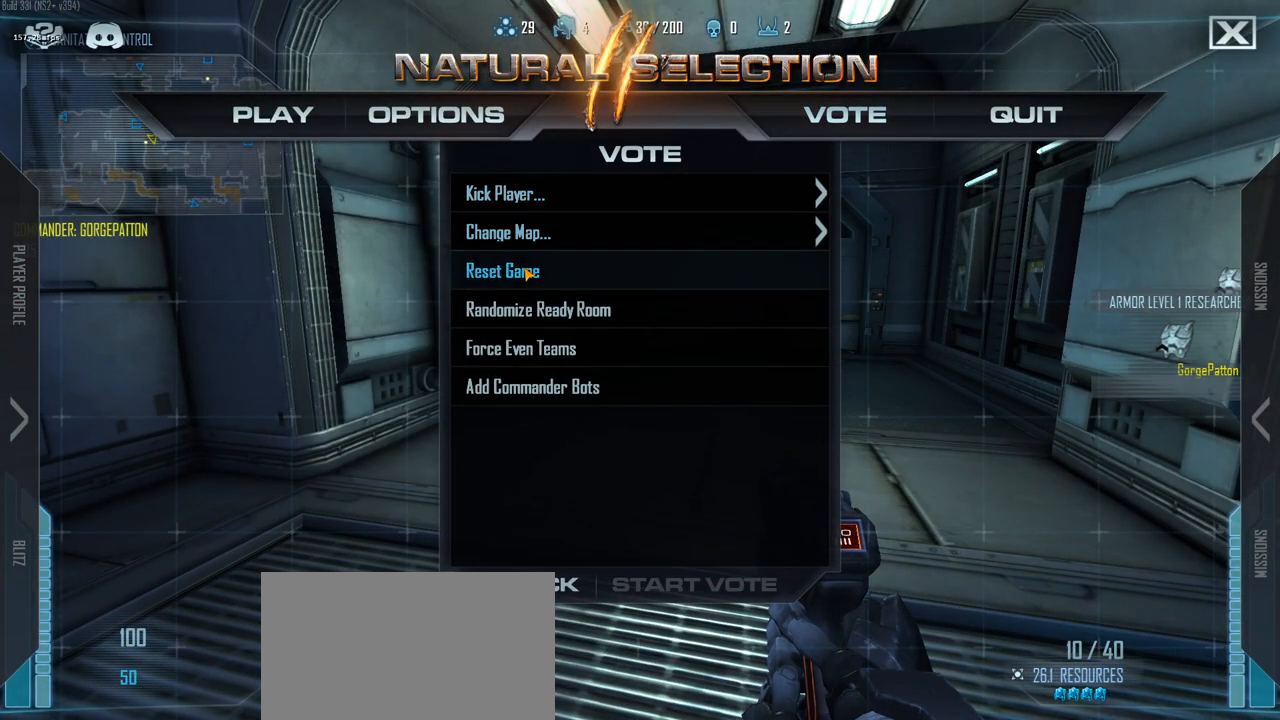
{"keys": [], "events": []}
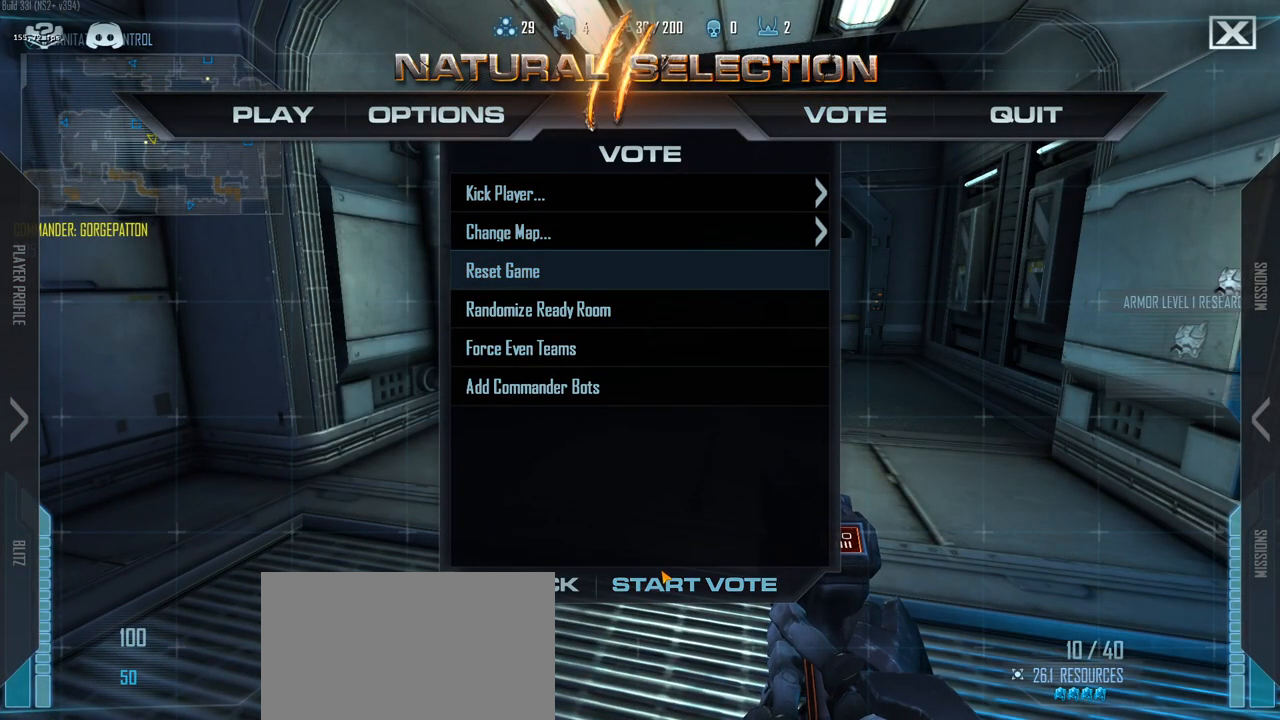
{"keys": [], "events": []}
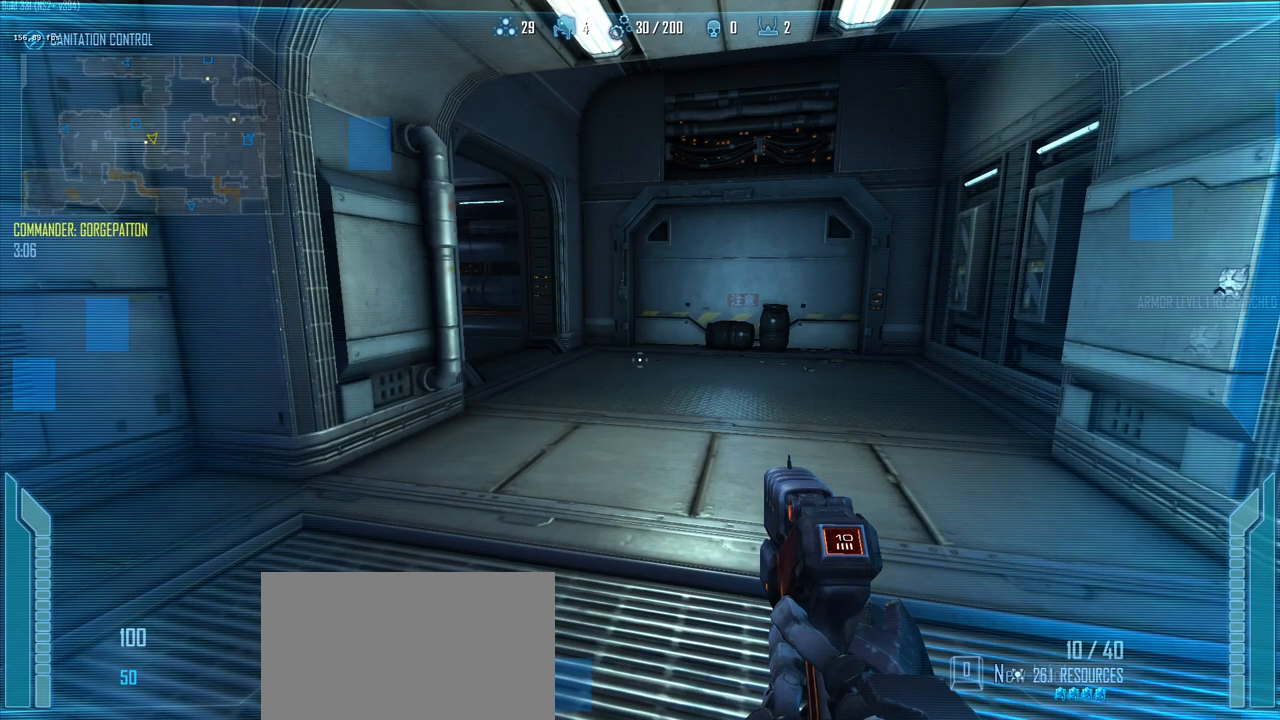
{"keys": [], "events": []}
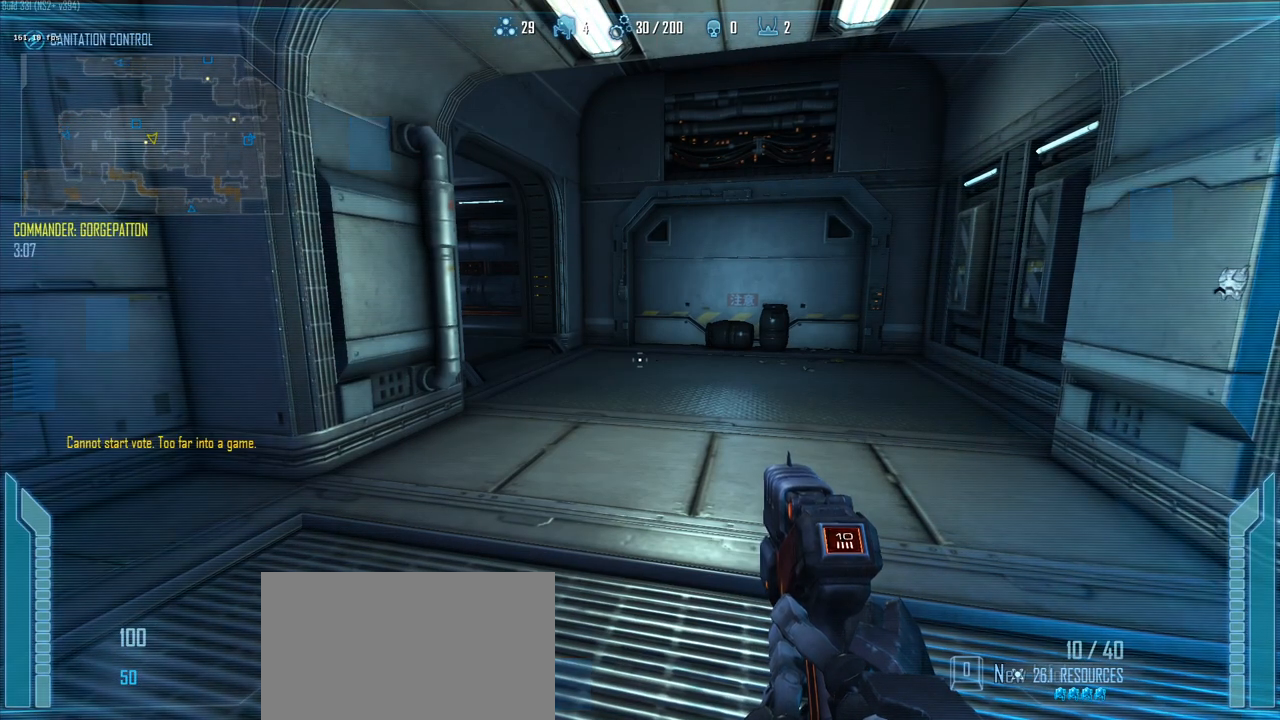
{"keys": ["c", "shift", "w"], "events": [[250, "w", "down"], [433, "shift", "down"], [483, "c", "down"]]}
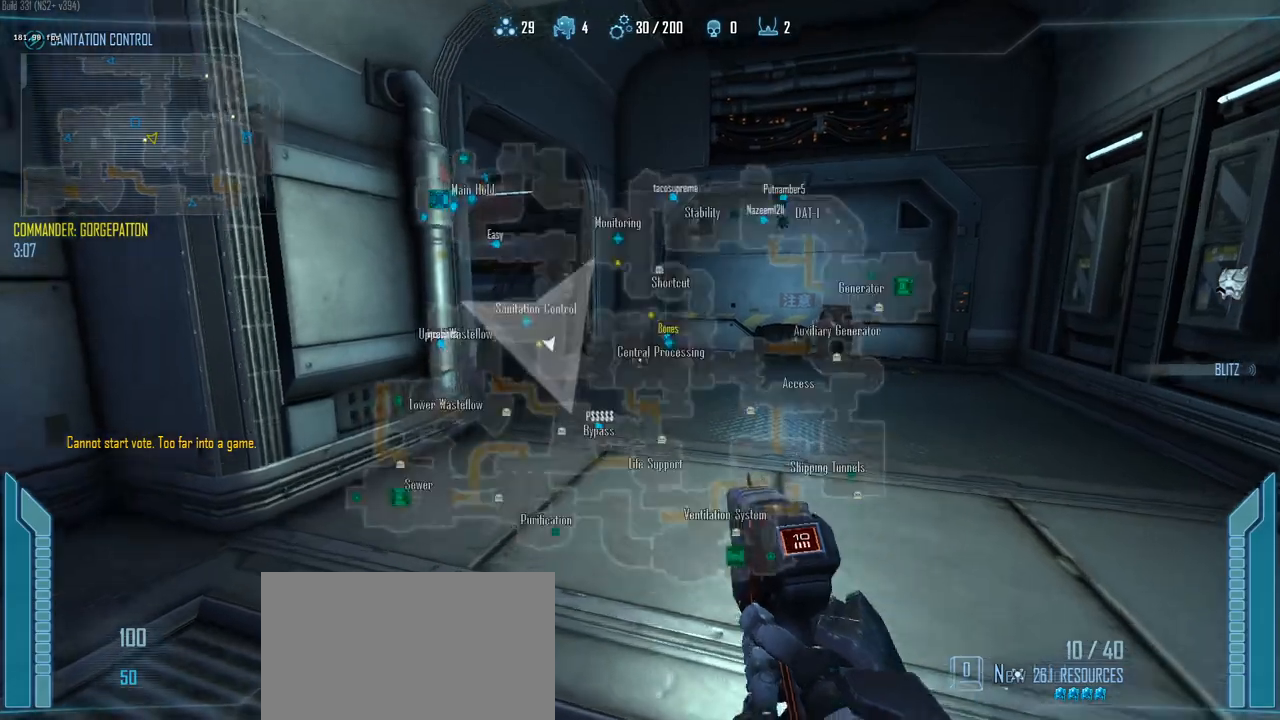
{"keys": ["c", "shift", "w"], "events": []}
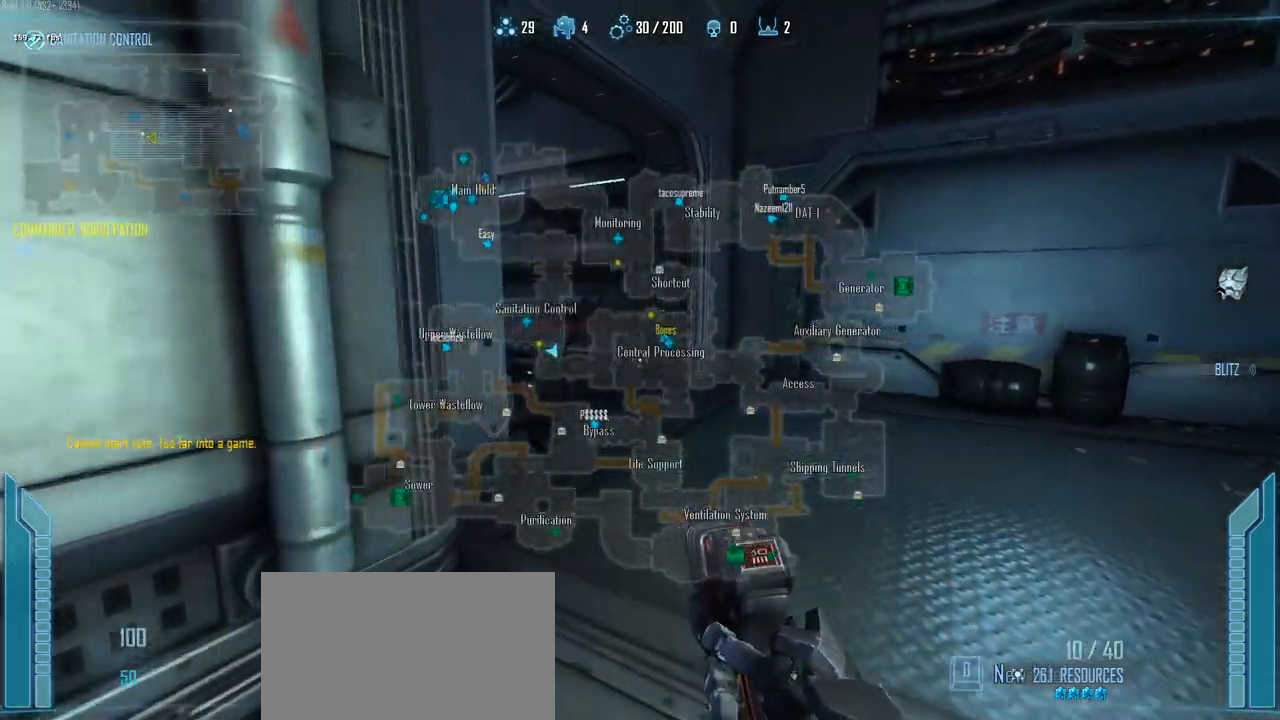
{"keys": ["c", "shift", "w"], "events": [[83, "1", "down"], [233, "1", "up"]]}
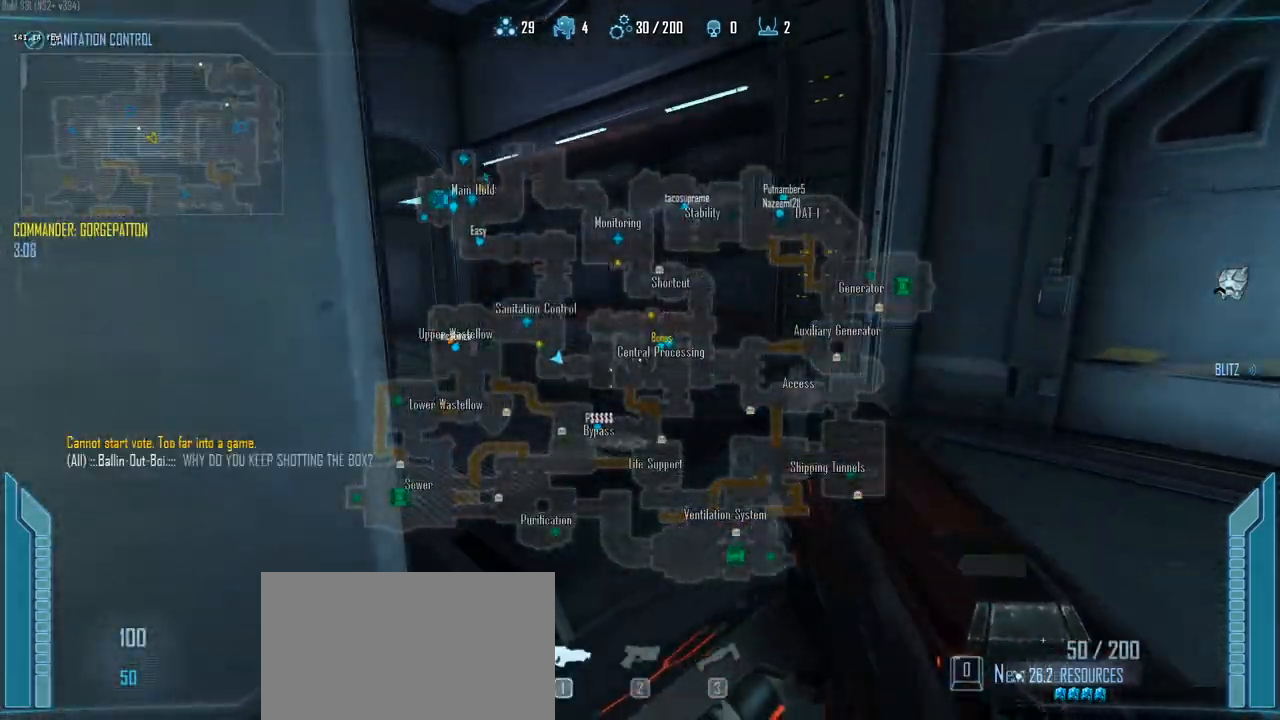
{"keys": ["c", "shift", "w"], "events": []}
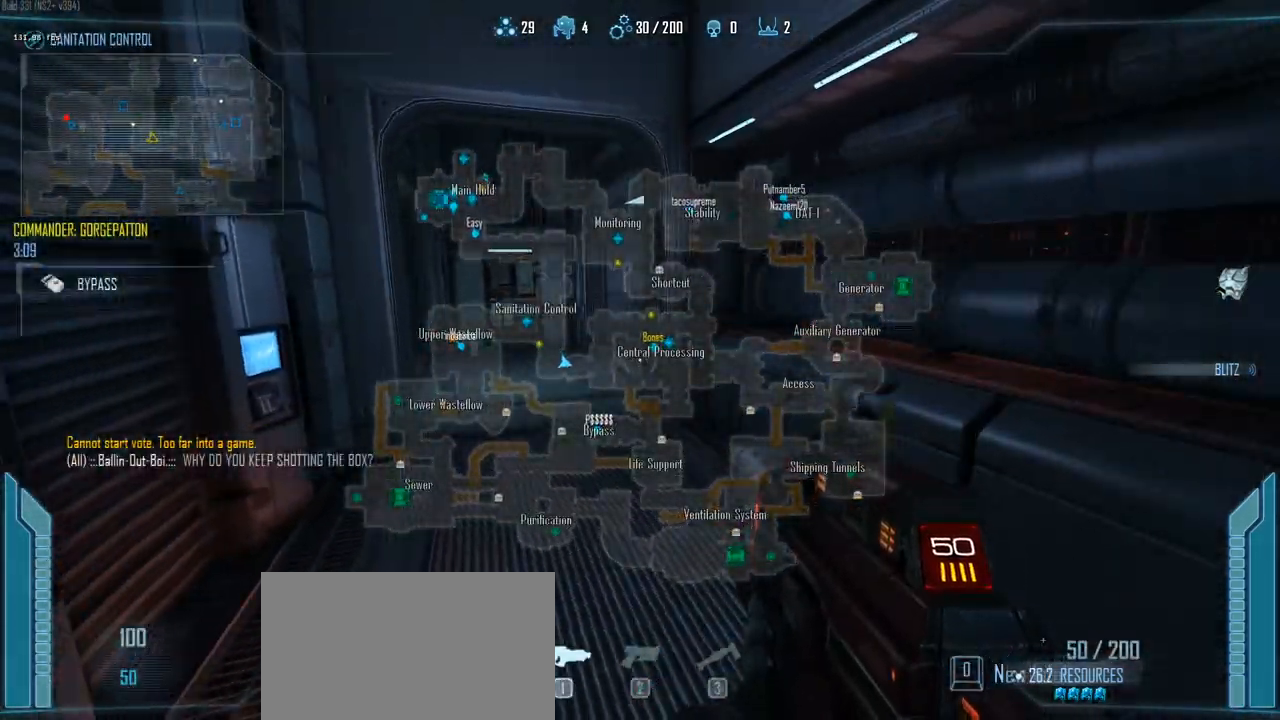
{"keys": ["c", "shift", "w"], "events": []}
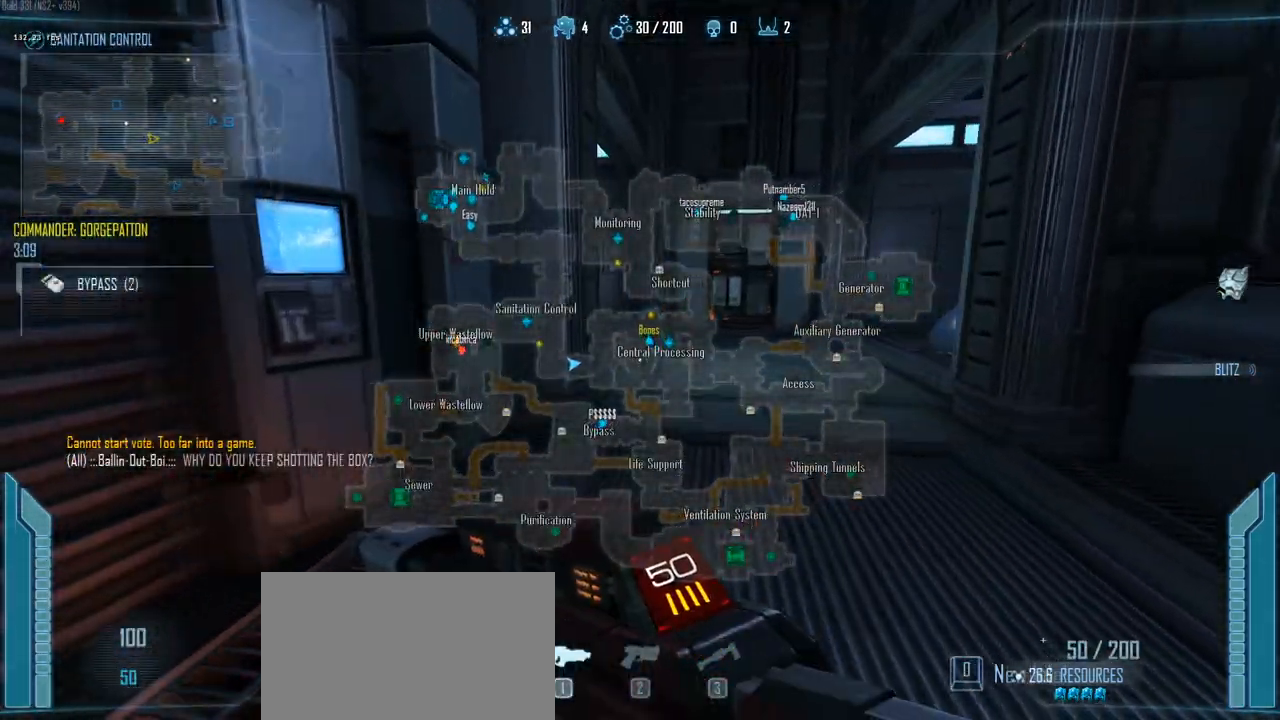
{"keys": ["c", "shift", "w"], "events": []}
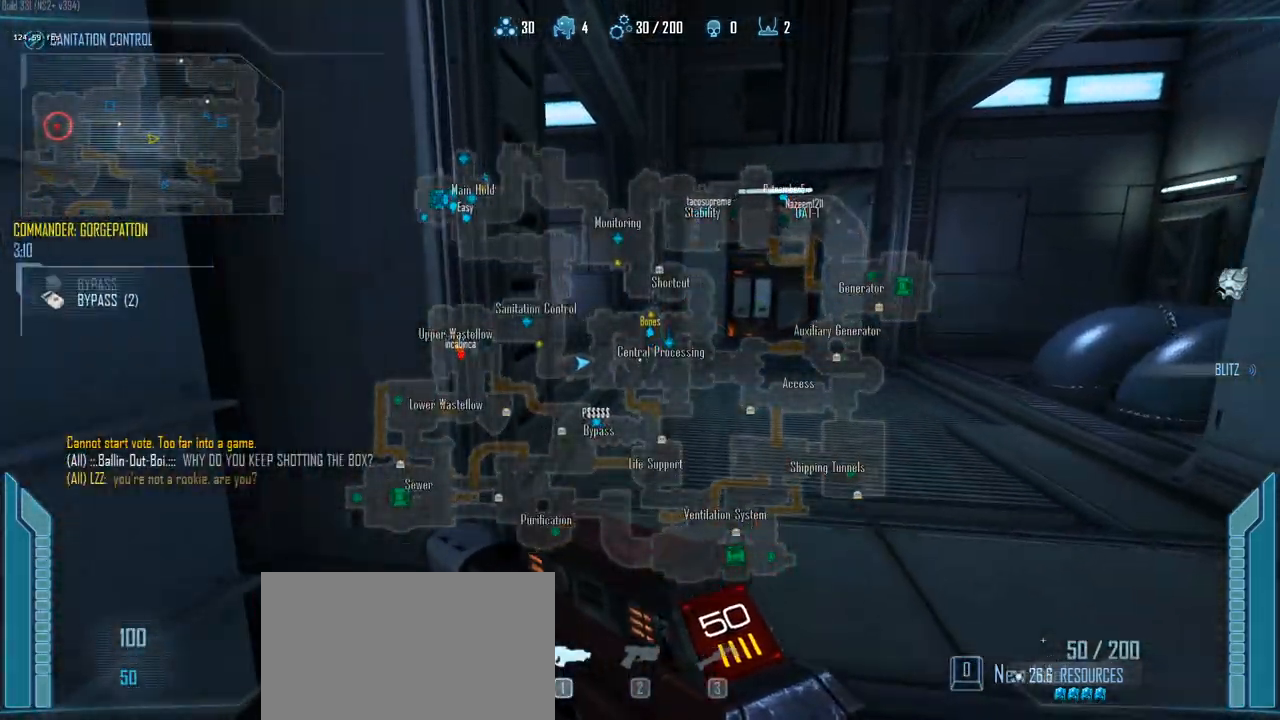
{"keys": ["c", "shift", "w"], "events": []}
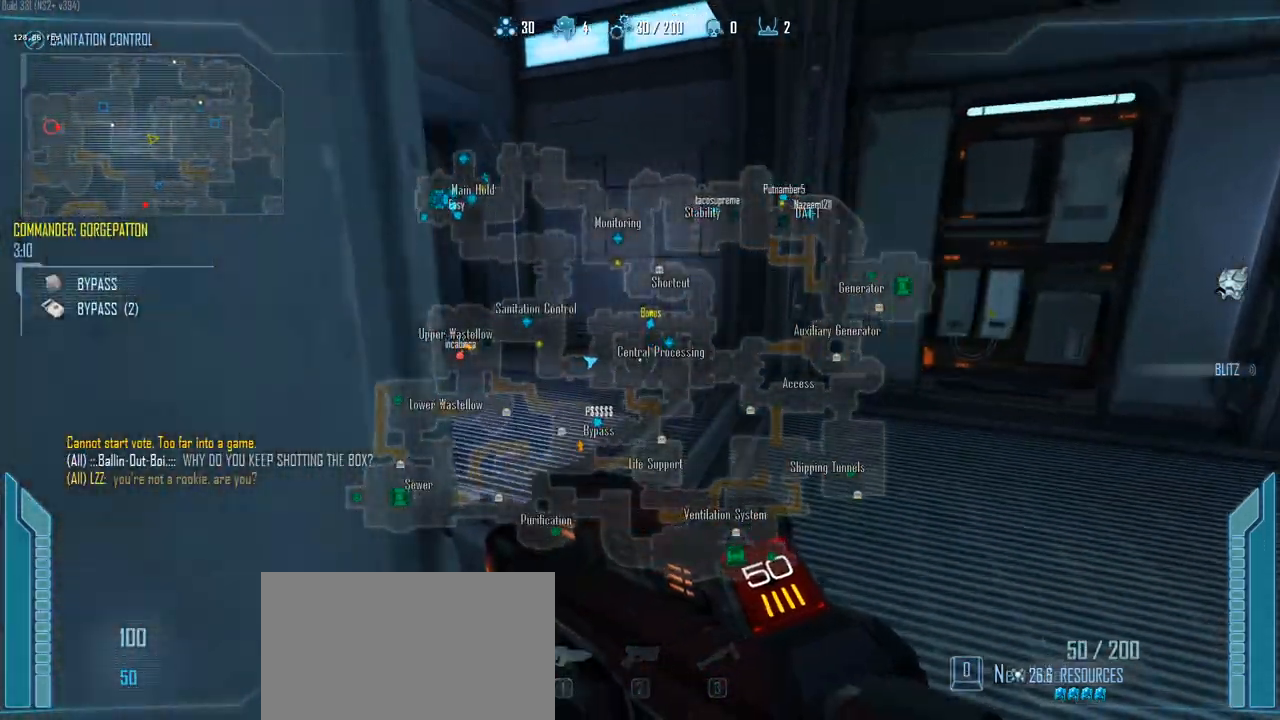
{"keys": ["c", "shift", "w"], "events": []}